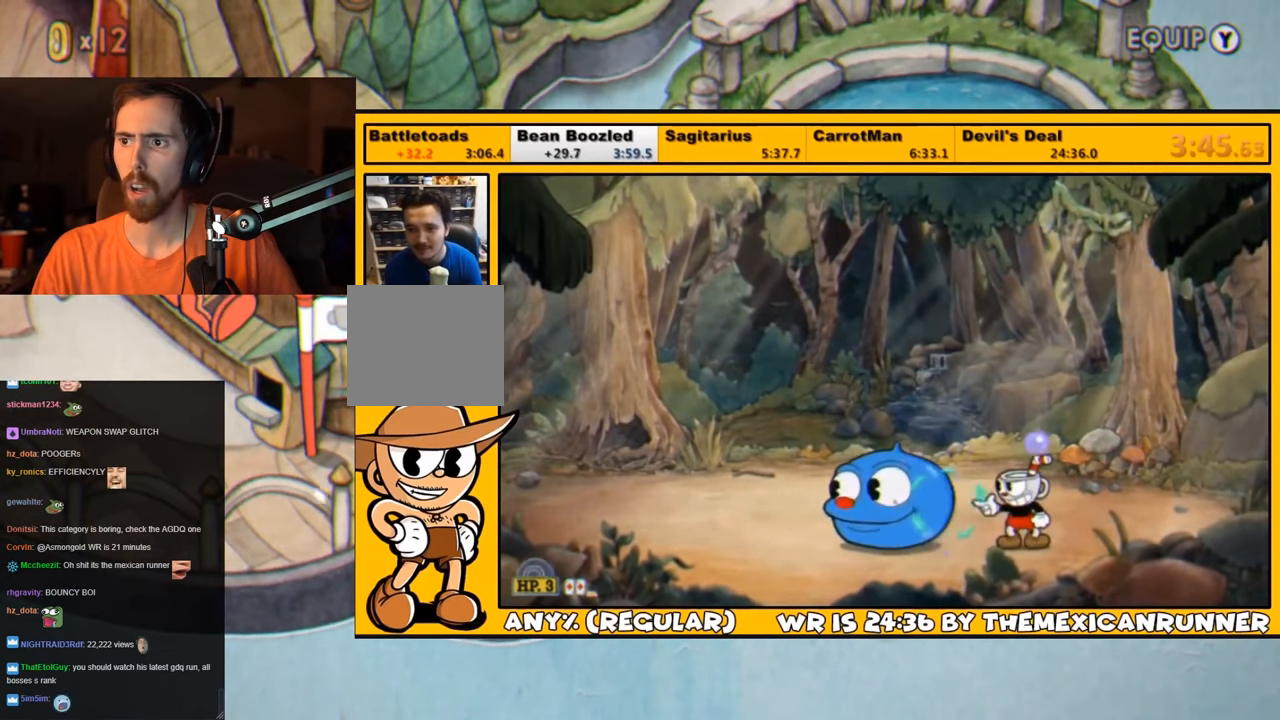
Gameplay with a controller (PlayStation layout); each line is a JSON object with the inputs held at the frame after it (dt_ms = milliseconds from this image to that frame). "events" lists button and stick changes between this image and that frame as [ms after this image, input, new state], when the widget could be followed in between.
{"dt_ms": 500, "buttons": ["L1"], "left_stick": "center", "right_stick": "center", "events": [[16, "SQUARE", "down"], [83, "SQUARE", "up"], [150, "SQUARE", "down"], [183, "SQUARE", "up"], [283, "SQUARE", "down"], [316, "SQUARE", "up"], [416, "SQUARE", "down"], [450, "SQUARE", "up"]]}
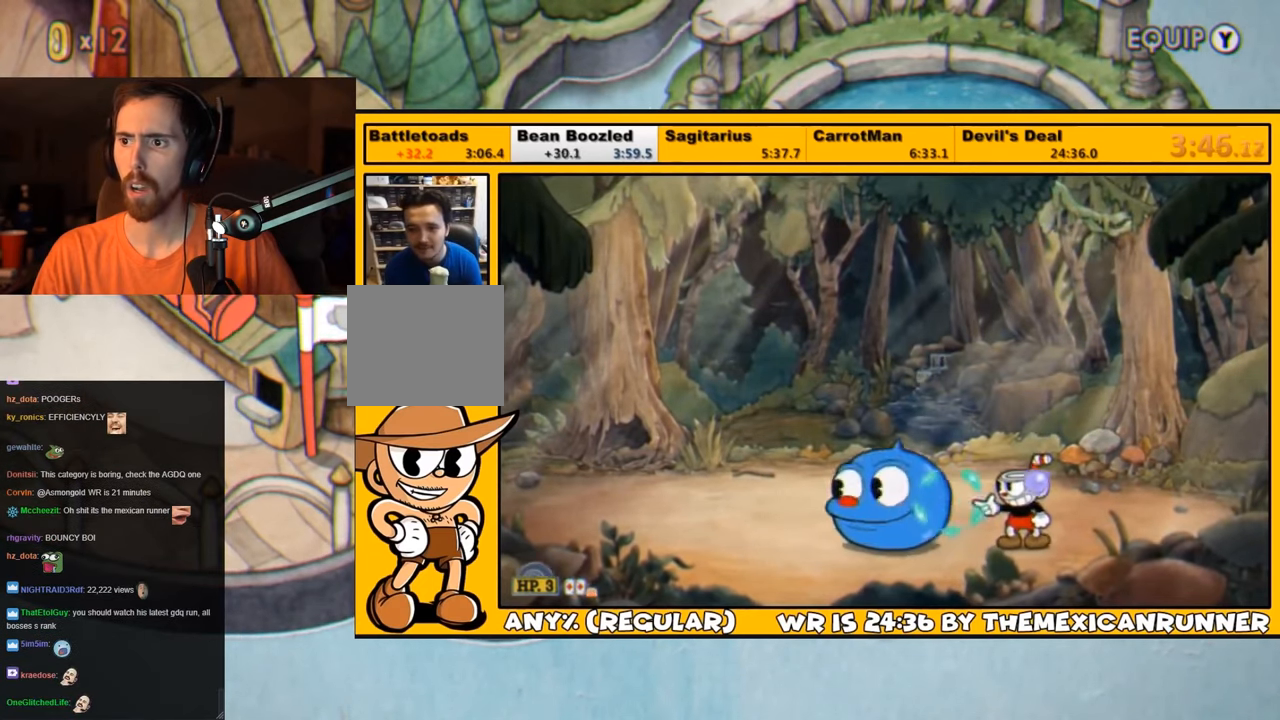
{"dt_ms": 500, "buttons": ["L1"], "left_stick": "center", "right_stick": "center", "events": [[16, "SQUARE", "down"], [83, "SQUARE", "up"], [150, "SQUARE", "down"], [183, "SQUARE", "up"], [283, "SQUARE", "down"], [316, "SQUARE", "up"], [416, "SQUARE", "down"], [450, "SQUARE", "up"]]}
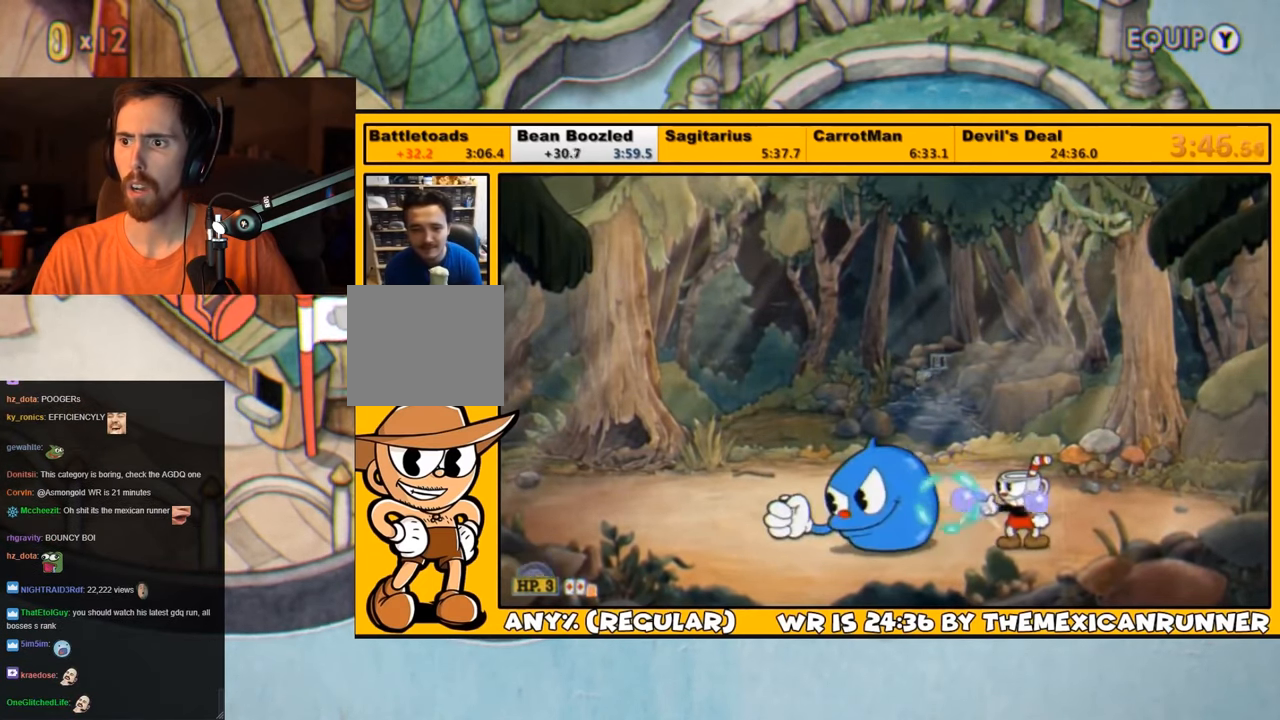
{"dt_ms": 500, "buttons": ["SQUARE", "L1"], "left_stick": "center", "right_stick": "center", "events": [[16, "SQUARE", "down"], [50, "SQUARE", "up"], [116, "SQUARE", "down"], [183, "SQUARE", "up"], [266, "SQUARE", "down"], [300, "SQUARE", "up"], [400, "SQUARE", "down"], [433, "SQUARE", "up"], [500, "SQUARE", "down"]]}
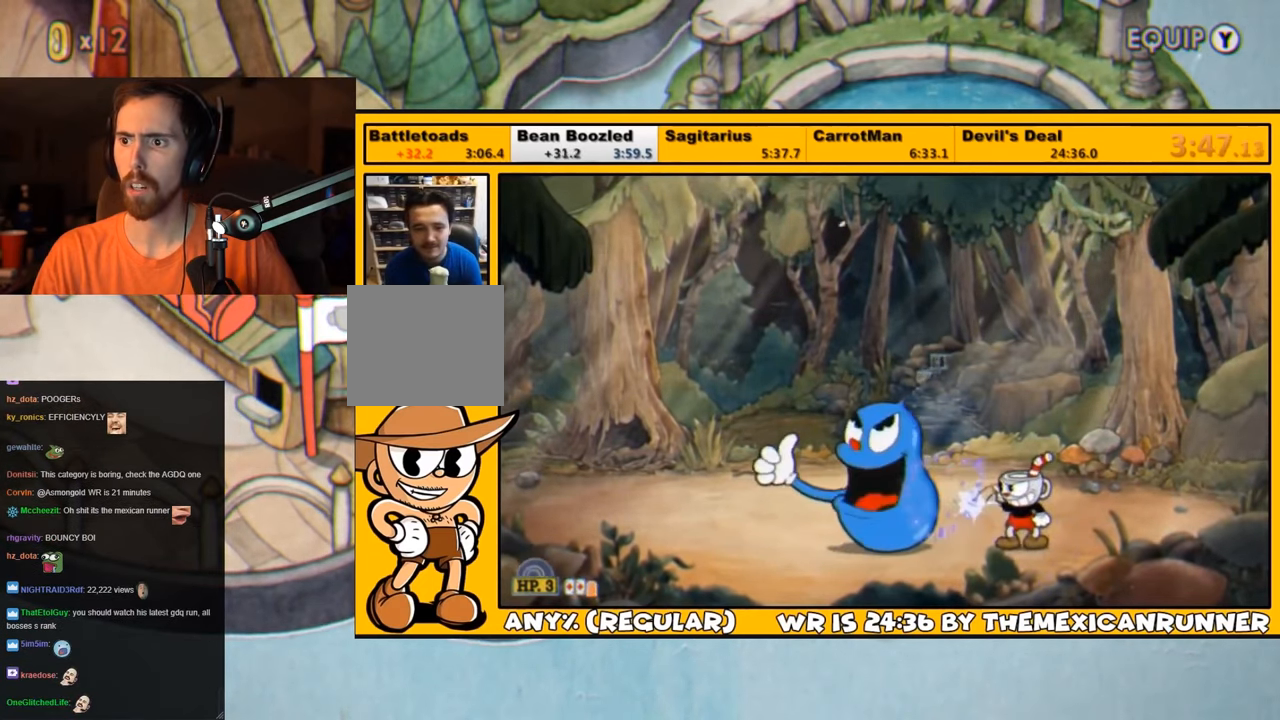
{"dt_ms": 500, "buttons": ["L1", "L2"], "left_stick": "center", "right_stick": "center", "events": [[66, "SQUARE", "up"], [133, "SQUARE", "down"], [166, "SQUARE", "up"], [250, "SQUARE", "down"], [316, "SQUARE", "up"], [383, "L2", "down"], [383, "SQUARE", "down"], [450, "SQUARE", "up"]]}
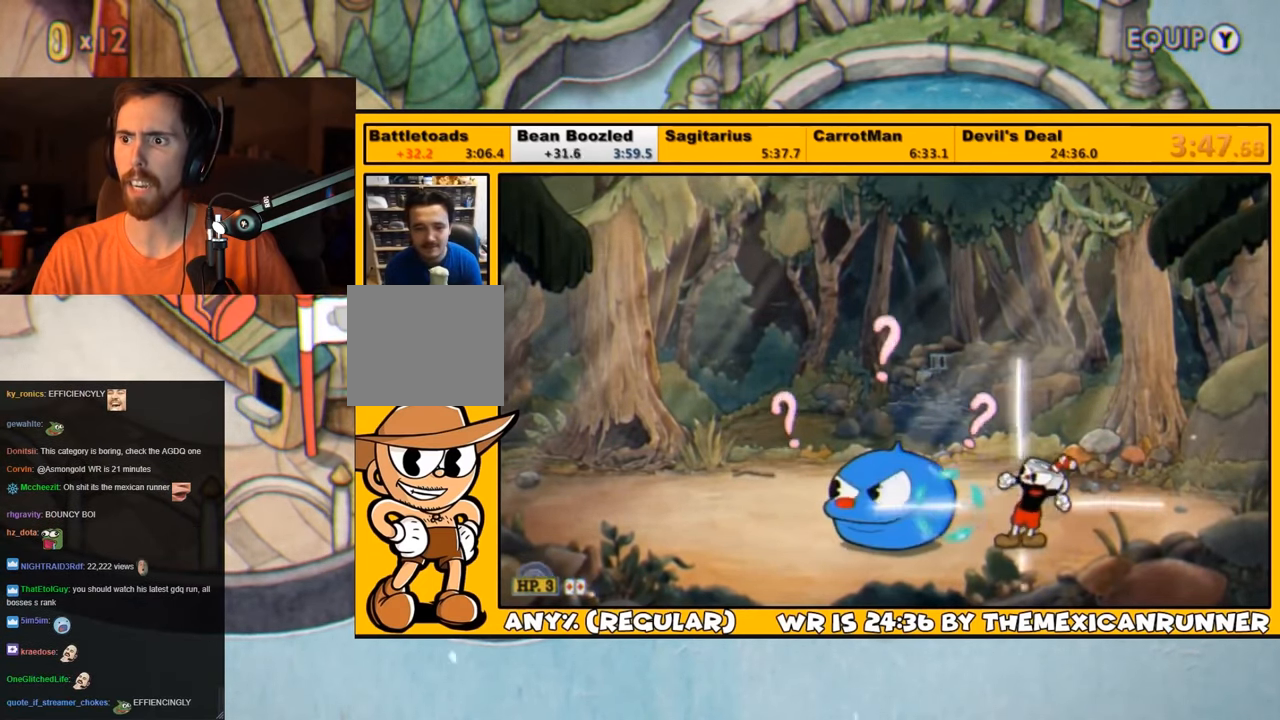
{"dt_ms": 500, "buttons": ["L1", "DPAD_LEFT"], "left_stick": "center", "right_stick": "center", "events": [[16, "SQUARE", "down"], [50, "L2", "up"], [83, "SQUARE", "up"], [150, "SQUARE", "down"], [216, "SQUARE", "up"], [283, "SQUARE", "down"], [350, "SQUARE", "up"], [416, "SQUARE", "down"], [483, "DPAD_LEFT", "down"], [483, "SQUARE", "up"]]}
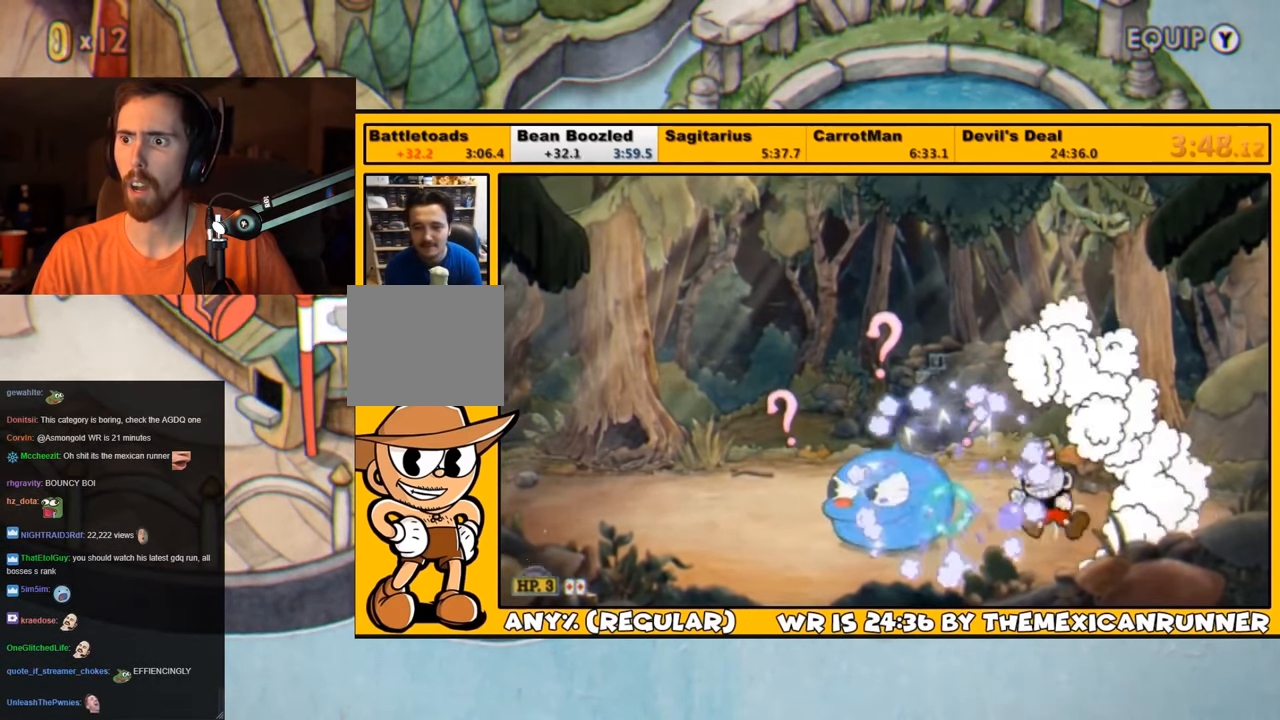
{"dt_ms": 500, "buttons": ["L1"], "left_stick": "center", "right_stick": "center", "events": [[50, "DPAD_LEFT", "up"], [50, "SQUARE", "down"], [116, "SQUARE", "up"], [183, "SQUARE", "down"], [233, "L2", "down"], [233, "SQUARE", "up"], [316, "SQUARE", "down"], [333, "L2", "up"], [366, "SQUARE", "up"], [466, "SQUARE", "down"], [500, "SQUARE", "up"]]}
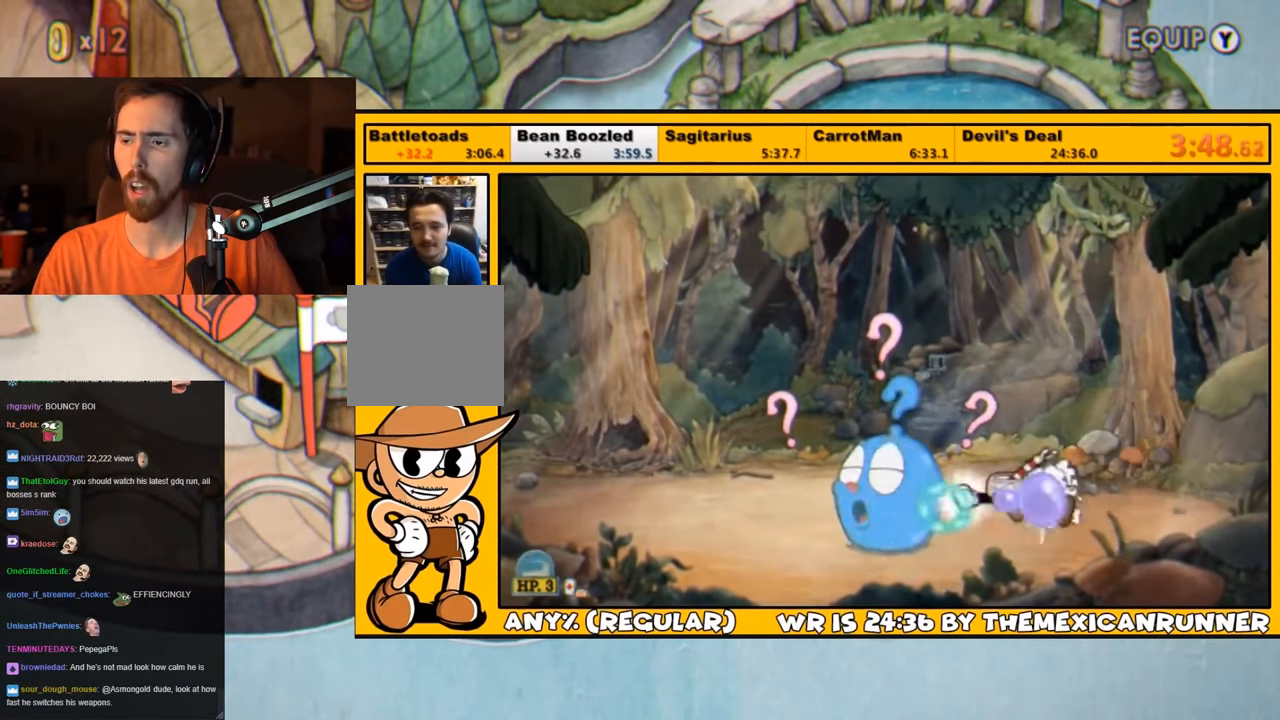
{"dt_ms": 500, "buttons": ["SQUARE", "L1"], "left_stick": "center", "right_stick": "center", "events": [[66, "SQUARE", "down"], [133, "SQUARE", "up"], [233, "SQUARE", "down"], [266, "SQUARE", "up"], [333, "DPAD_LEFT", "down"], [333, "SQUARE", "down"], [400, "SQUARE", "up"], [450, "DPAD_LEFT", "up"], [466, "SQUARE", "down"]]}
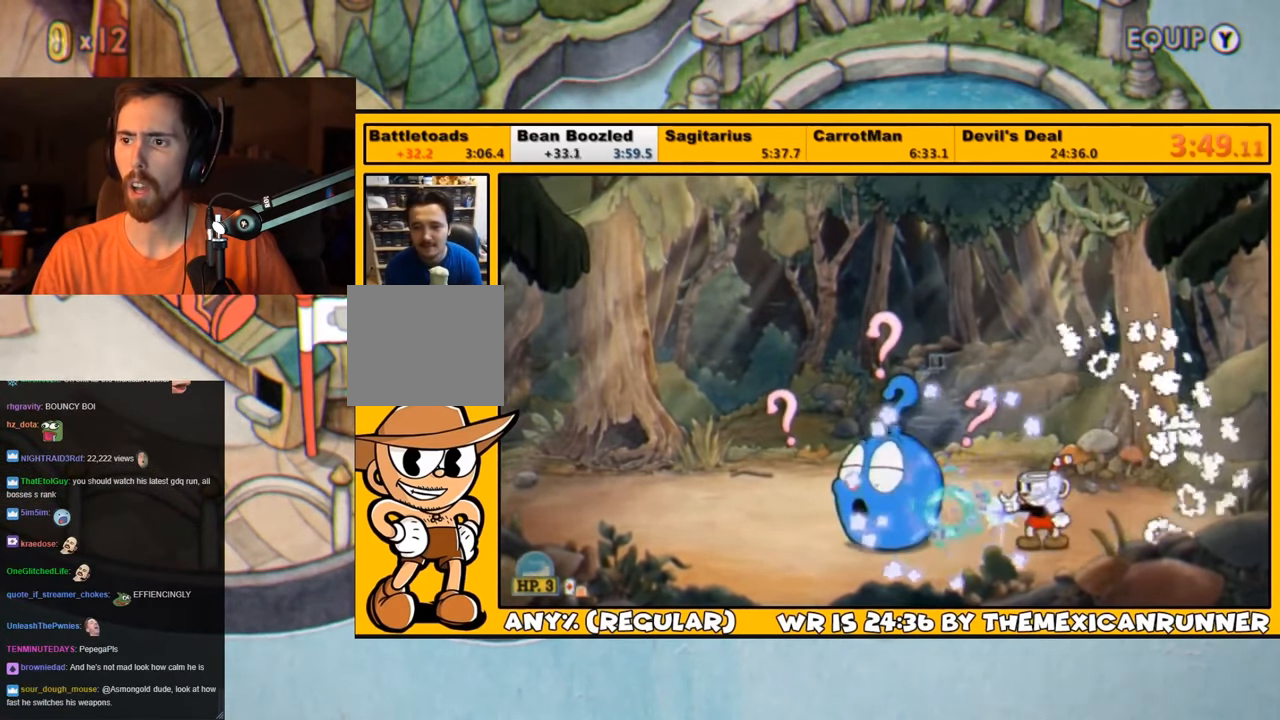
{"dt_ms": 500, "buttons": ["SQUARE", "L1"], "left_stick": "center", "right_stick": "center", "events": [[33, "SQUARE", "up"], [100, "SQUARE", "down"], [166, "L2", "down"], [166, "SQUARE", "up"], [233, "SQUARE", "down"], [300, "L2", "up"], [300, "SQUARE", "up"], [366, "SQUARE", "down"], [433, "SQUARE", "up"], [500, "SQUARE", "down"]]}
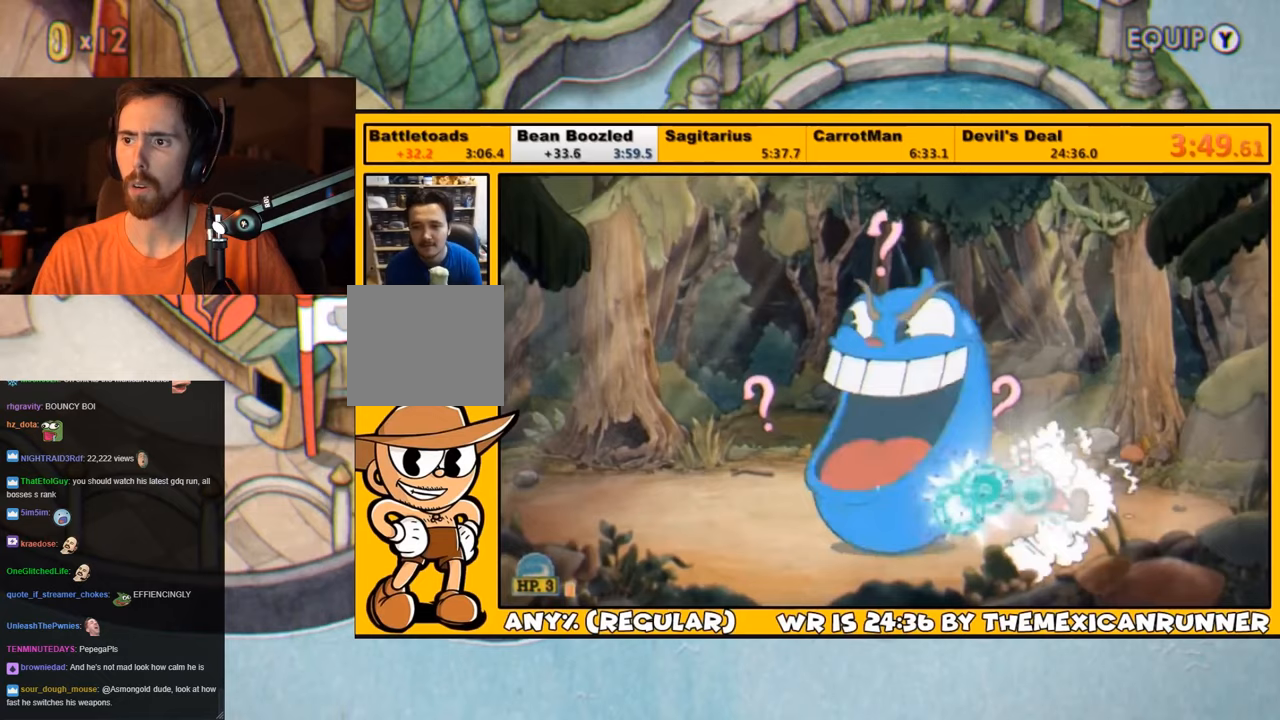
{"dt_ms": 500, "buttons": ["L1"], "left_stick": "center", "right_stick": "center", "events": [[67, "SQUARE", "up"], [133, "SQUARE", "down"], [200, "SQUARE", "up"], [267, "DPAD_LEFT", "down"], [267, "SQUARE", "down"], [300, "SQUARE", "up"], [333, "DPAD_LEFT", "up"], [400, "SQUARE", "down"], [433, "SQUARE", "up"]]}
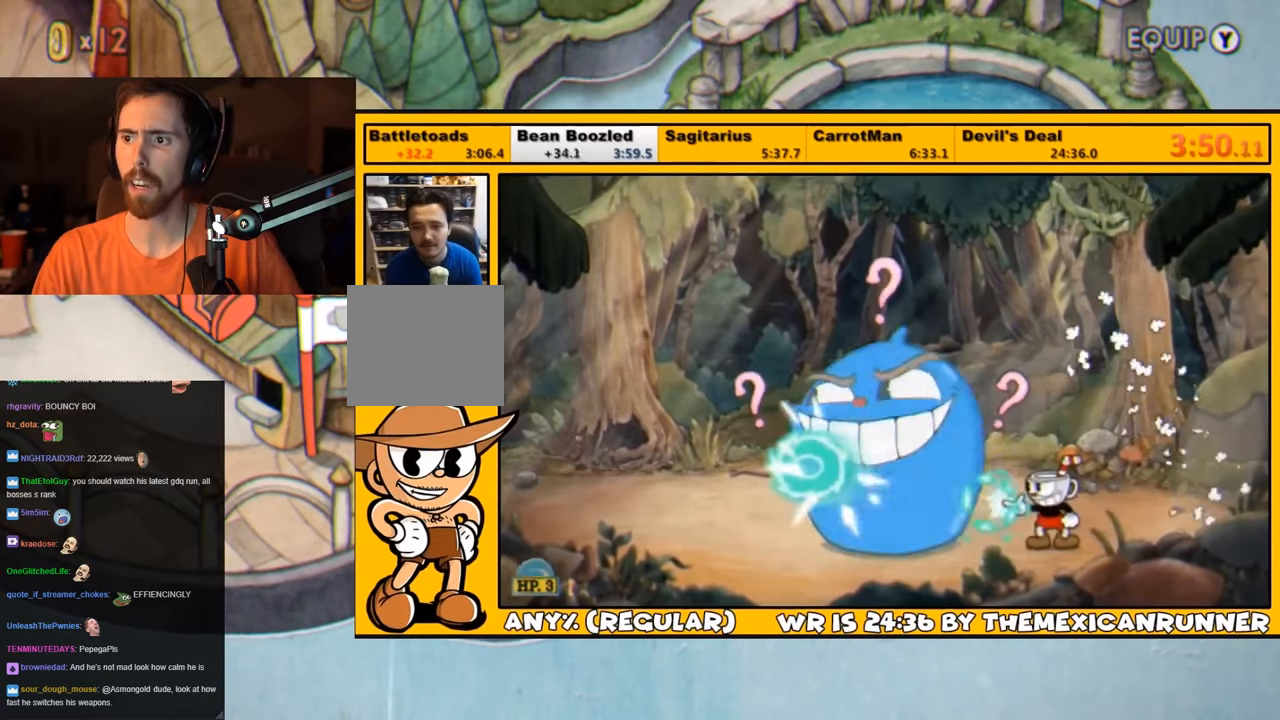
{"dt_ms": 500, "buttons": ["L1"], "left_stick": "center", "right_stick": "center", "events": [[17, "SQUARE", "down"], [50, "SQUARE", "up"], [150, "SQUARE", "down"], [183, "SQUARE", "up"], [250, "SQUARE", "down"], [283, "L2", "down"], [317, "SQUARE", "up"], [383, "SQUARE", "down"], [450, "L2", "up"], [450, "SQUARE", "up"]]}
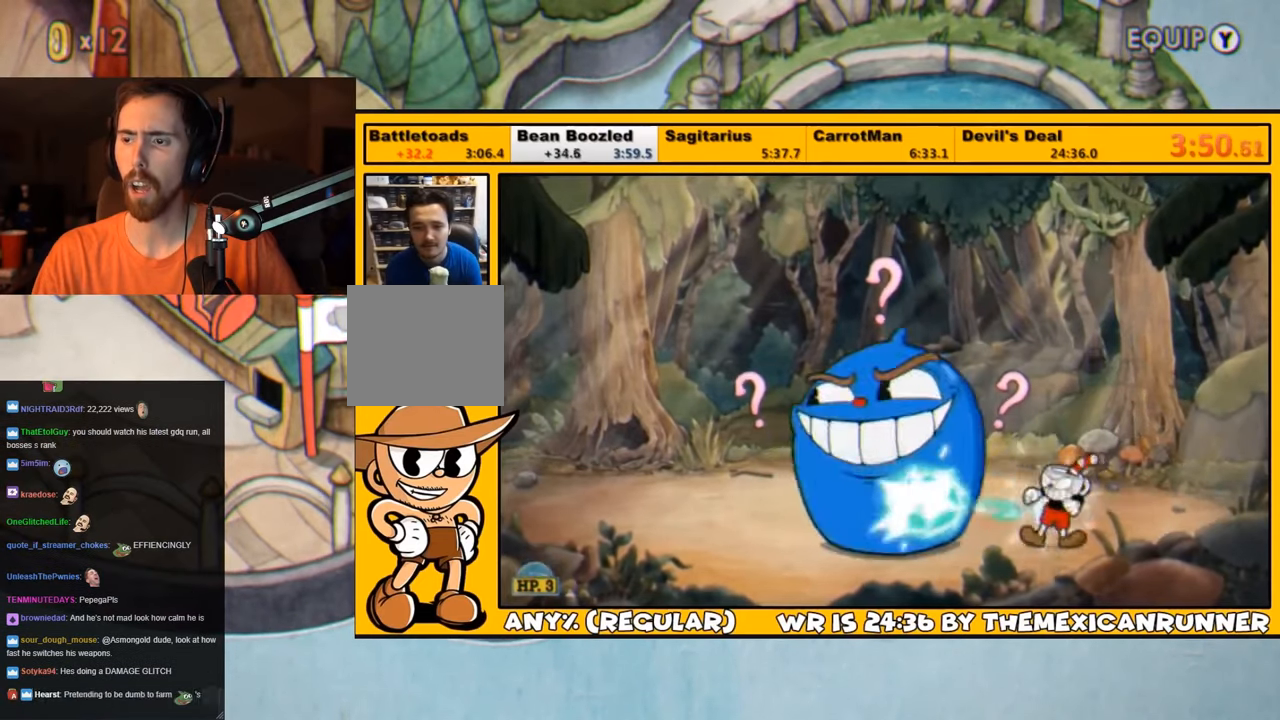
{"dt_ms": 500, "buttons": ["SQUARE", "L1"], "left_stick": "center", "right_stick": "center", "events": [[50, "SQUARE", "down"], [83, "SQUARE", "up"], [183, "SQUARE", "down"], [250, "SQUARE", "up"], [317, "SQUARE", "down"], [350, "DPAD_LEFT", "down"], [383, "SQUARE", "up"], [450, "SQUARE", "down"], [483, "DPAD_LEFT", "up"]]}
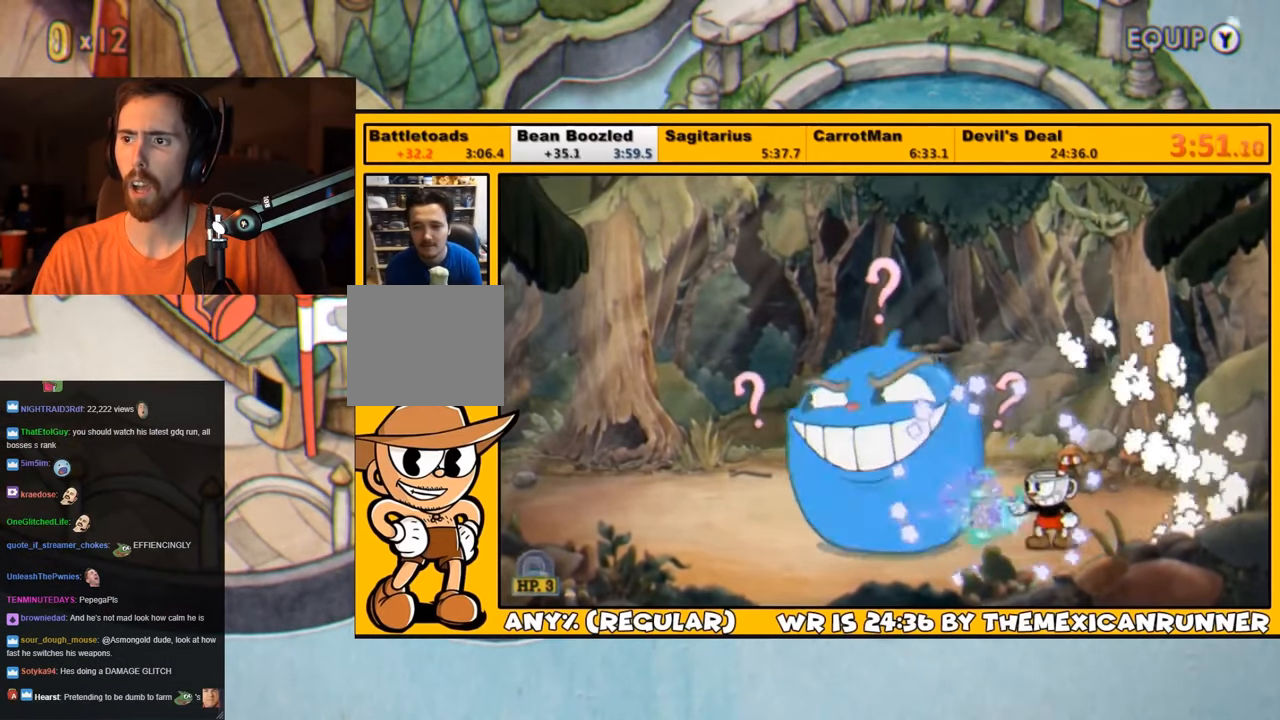
{"dt_ms": 500, "buttons": ["SQUARE", "L1"], "left_stick": "center", "right_stick": "center", "events": [[33, "SQUARE", "up"], [83, "SQUARE", "down"], [117, "SQUARE", "up"], [200, "SQUARE", "down"], [250, "SQUARE", "up"], [317, "SQUARE", "down"], [383, "SQUARE", "up"], [450, "SQUARE", "down"]]}
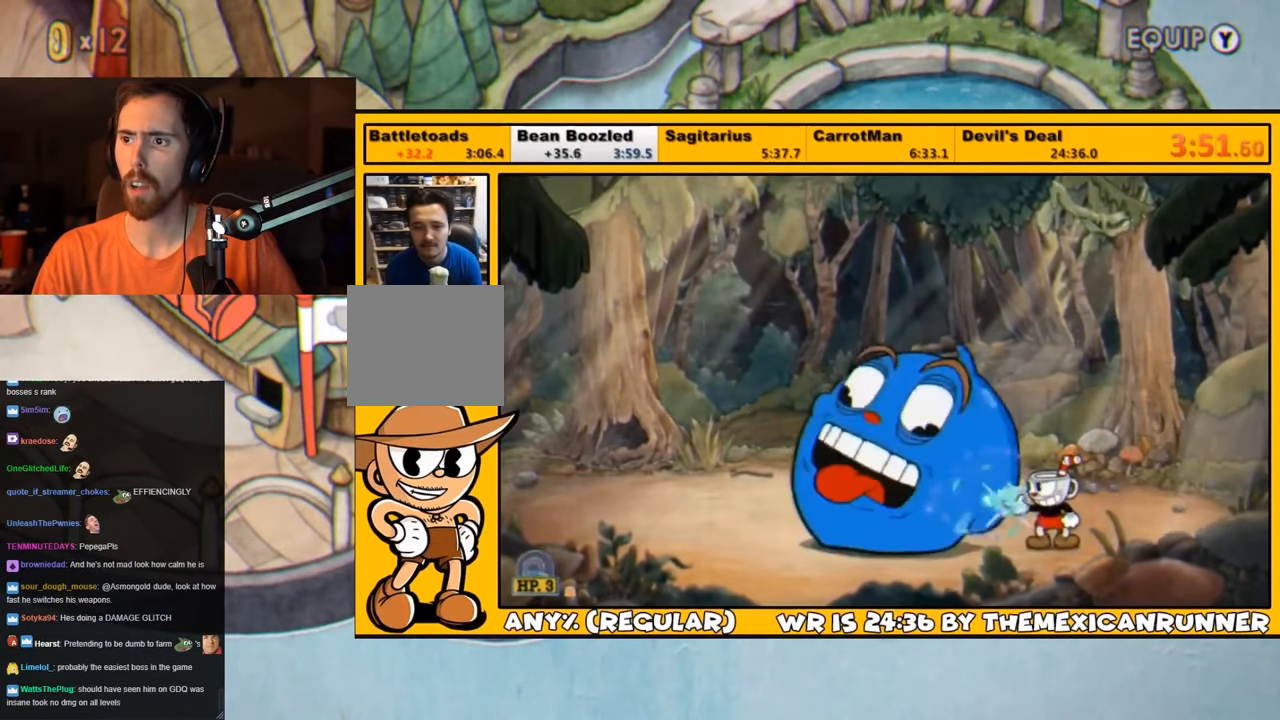
{"dt_ms": 500, "buttons": ["L1"], "left_stick": "center", "right_stick": "center", "events": [[17, "SQUARE", "up"], [83, "SQUARE", "down"], [117, "SQUARE", "up"], [167, "SQUARE", "down"], [233, "SQUARE", "up"], [300, "SQUARE", "down"], [367, "SQUARE", "up"], [433, "SQUARE", "down"], [500, "SQUARE", "up"]]}
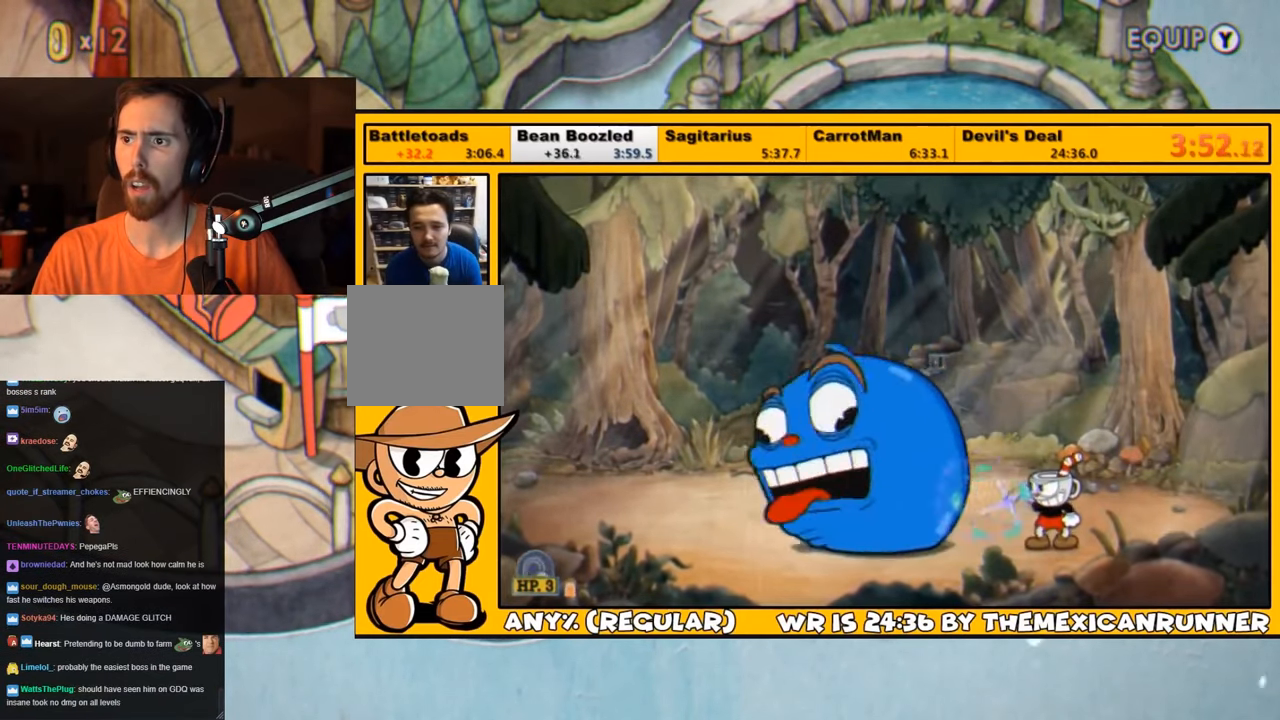
{"dt_ms": 500, "buttons": ["SQUARE", "L1"], "left_stick": "center", "right_stick": "center", "events": [[67, "SQUARE", "down"], [133, "SQUARE", "up"], [200, "SQUARE", "down"], [267, "SQUARE", "up"], [300, "L2", "down"], [367, "SQUARE", "down"], [400, "SQUARE", "up"], [433, "L2", "up"], [467, "SQUARE", "down"]]}
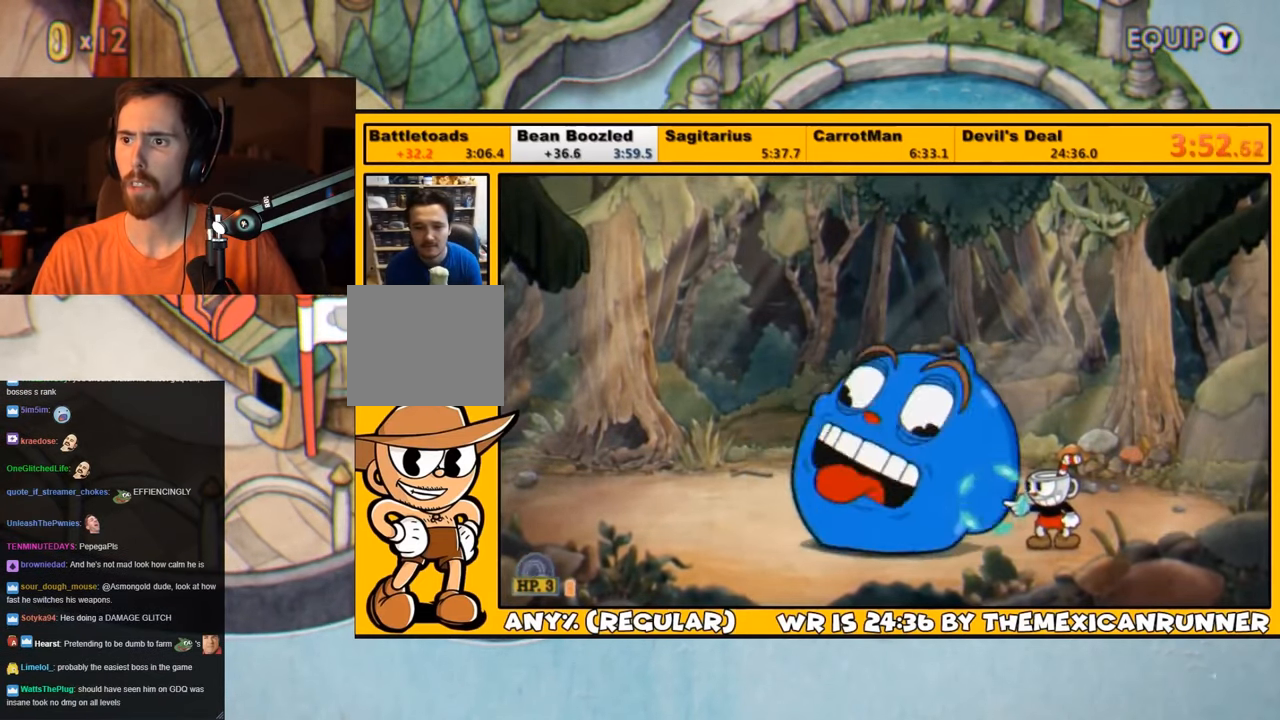
{"dt_ms": 500, "buttons": ["L1"], "left_stick": "center", "right_stick": "center", "events": [[33, "SQUARE", "up"], [133, "SQUARE", "down"], [167, "L2", "down"], [167, "SQUARE", "up"], [233, "SQUARE", "down"], [267, "L2", "up"], [333, "SQUARE", "up"], [400, "SQUARE", "down"], [433, "SQUARE", "up"]]}
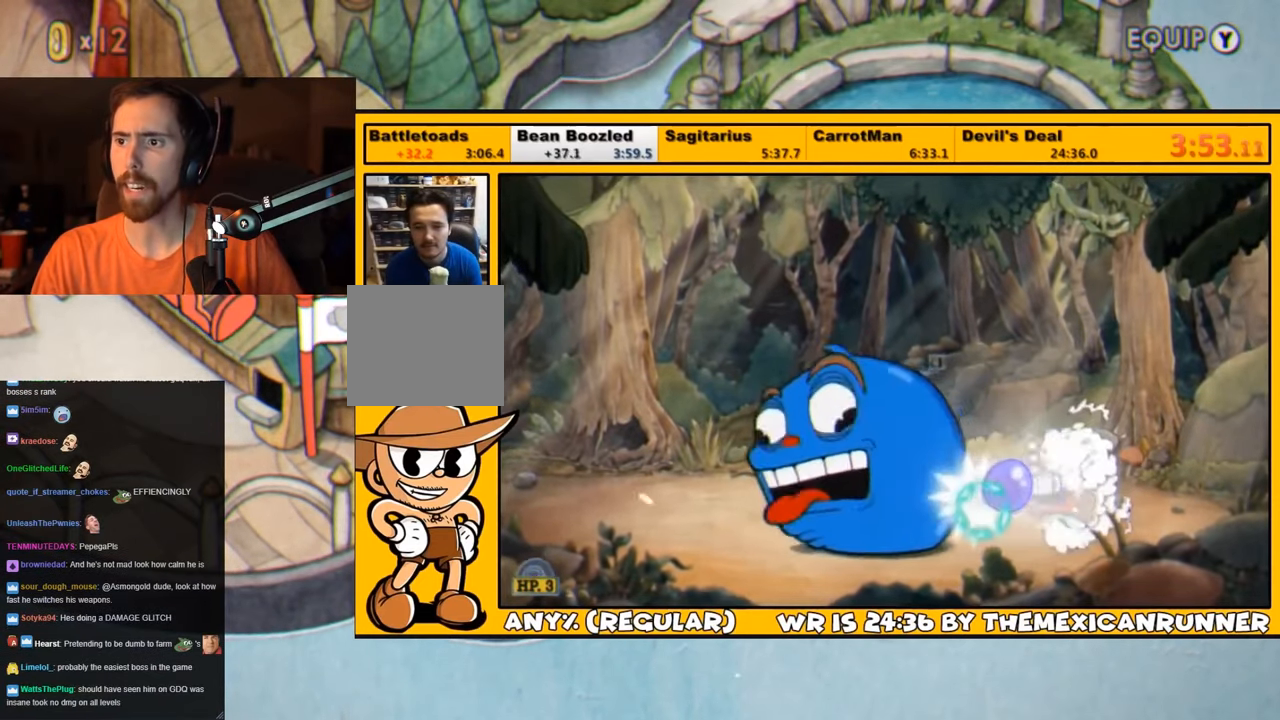
{"dt_ms": 1000, "buttons": ["L1"], "left_stick": "center", "right_stick": "center"}
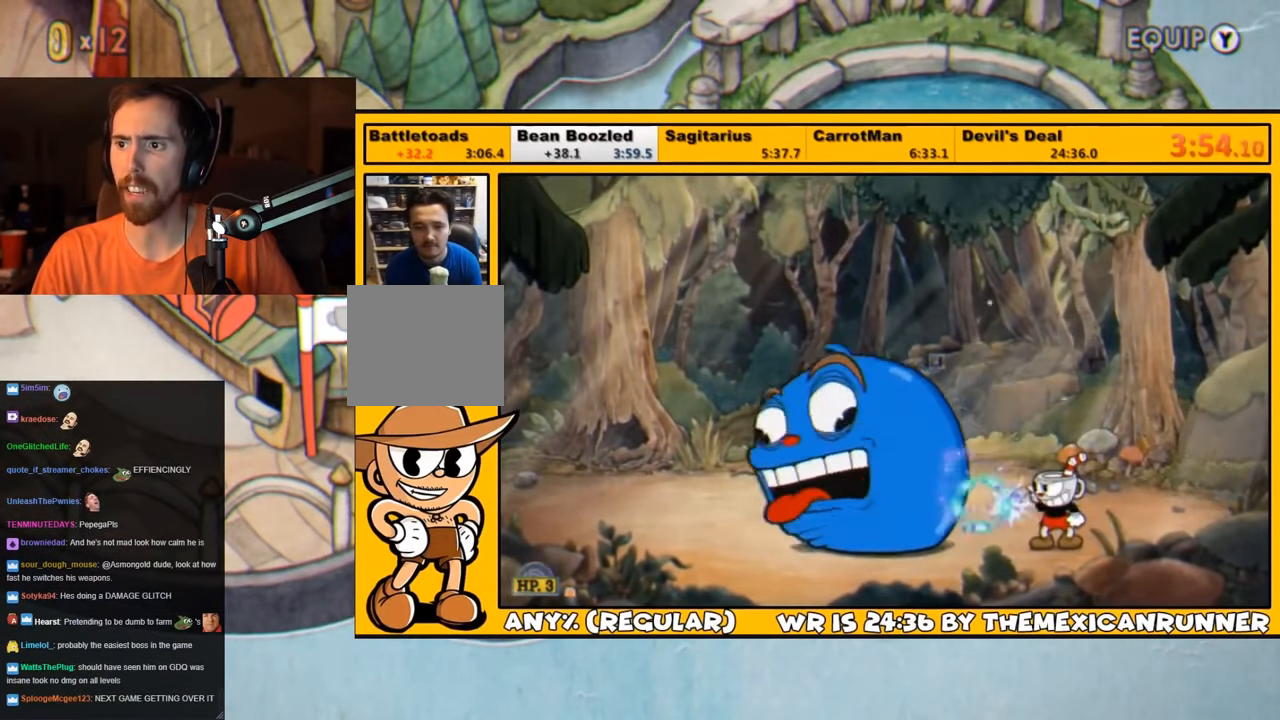
{"dt_ms": 500, "buttons": ["L1", "DPAD_LEFT"], "left_stick": "center", "right_stick": "center", "events": [[67, "SQUARE", "down"], [83, "SQUARE", "up"], [150, "SQUARE", "down"], [217, "SQUARE", "up"], [283, "SQUARE", "down"], [317, "DPAD_LEFT", "down"], [350, "SQUARE", "up"], [417, "SQUARE", "down"], [483, "SQUARE", "up"]]}
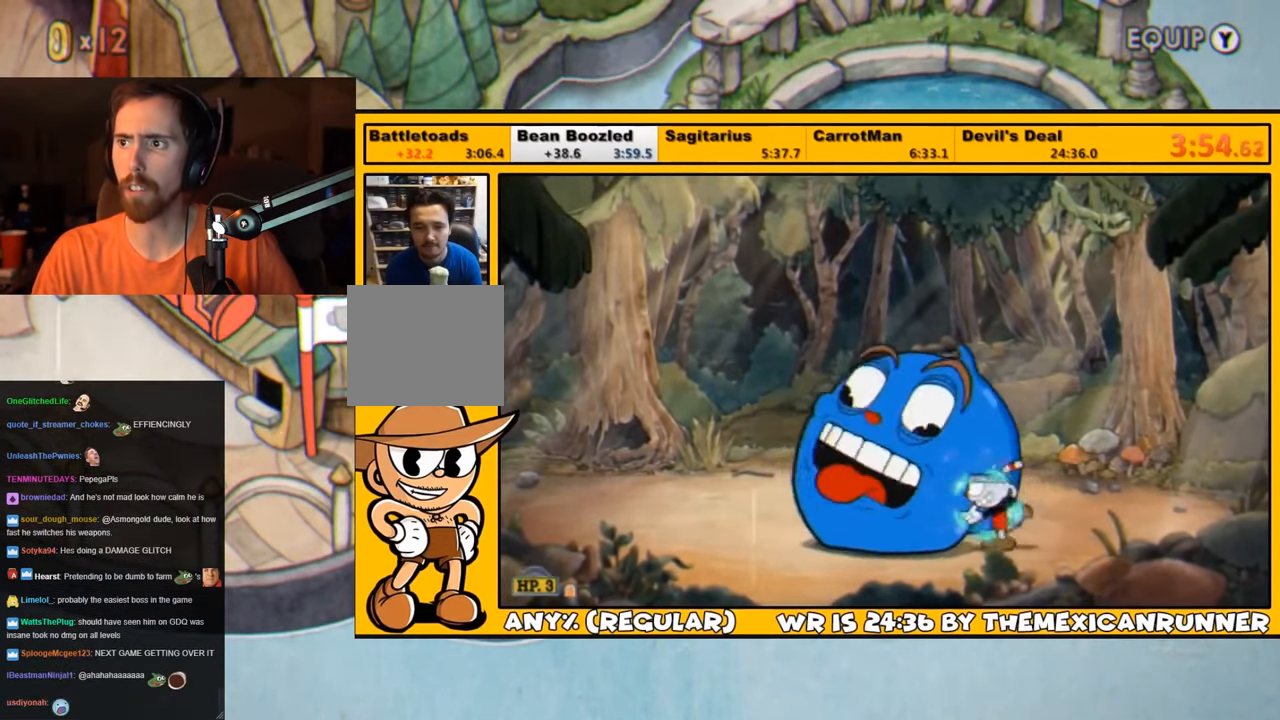
{"dt_ms": 500, "buttons": ["SQUARE", "L1", "DPAD_LEFT"], "left_stick": "center", "right_stick": "center", "events": [[67, "SQUARE", "down"], [117, "SQUARE", "up"], [184, "SQUARE", "down"], [217, "SQUARE", "up"], [317, "SQUARE", "down"], [350, "SQUARE", "up"], [400, "SQUARE", "down"], [434, "SQUARE", "up"], [500, "SQUARE", "down"]]}
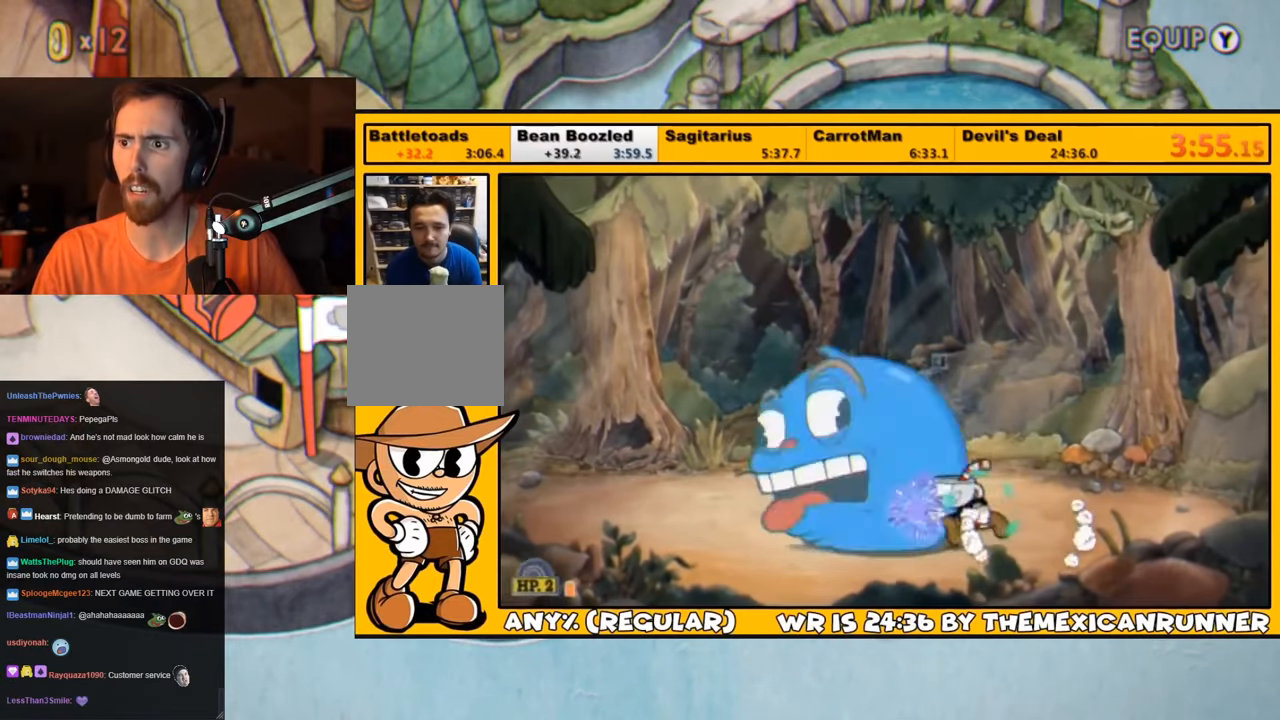
{"dt_ms": 500, "buttons": ["CROSS", "SQUARE", "L1", "DPAD_UP"], "left_stick": "center", "right_stick": "center", "events": [[67, "SQUARE", "up"], [134, "SQUARE", "down"], [167, "SQUARE", "up"], [267, "DPAD_UP", "down"], [267, "SQUARE", "down"], [300, "DPAD_LEFT", "up"], [300, "SQUARE", "up"], [367, "SQUARE", "down"], [467, "SQUARE", "up"], [500, "CROSS", "down"], [500, "SQUARE", "down"]]}
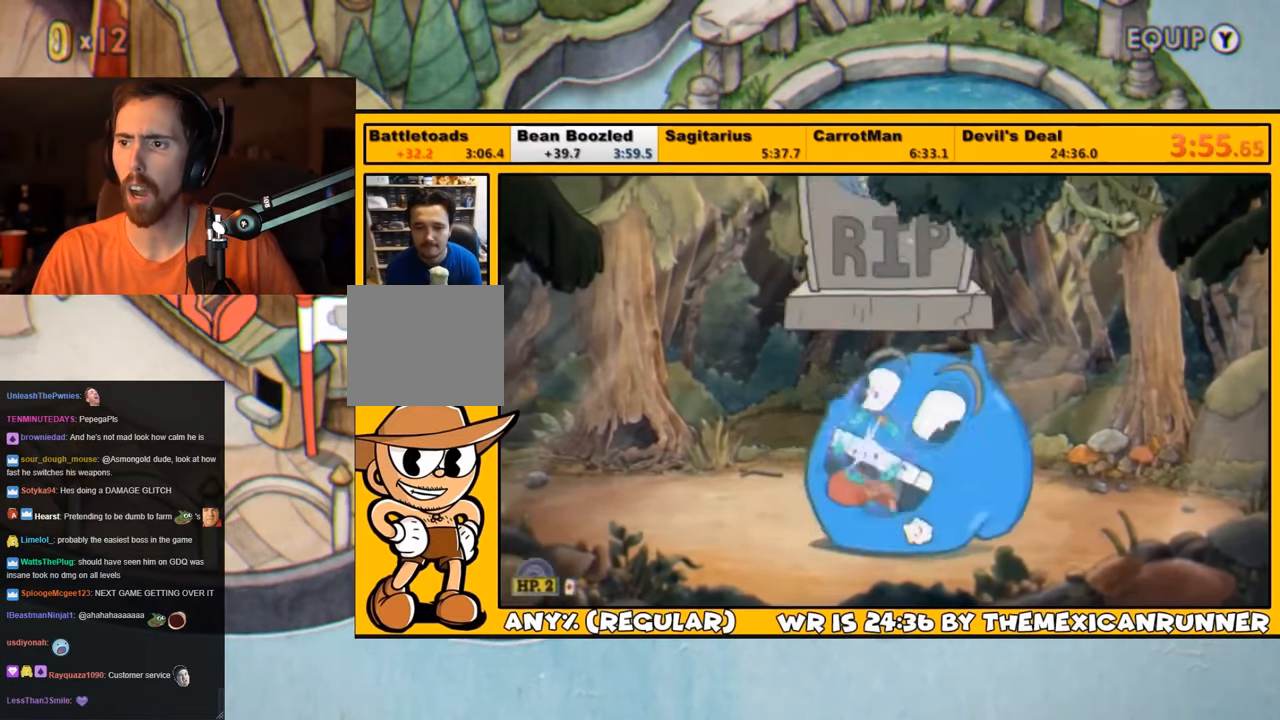
{"dt_ms": 500, "buttons": ["L1", "DPAD_UP"], "left_stick": "center", "right_stick": "center", "events": [[34, "CROSS", "up"], [34, "L2", "down"], [34, "SQUARE", "up"], [167, "L2", "up"], [200, "SQUARE", "down"], [267, "SQUARE", "up"], [334, "SQUARE", "down"], [367, "SQUARE", "up"], [434, "SQUARE", "down"], [500, "SQUARE", "up"]]}
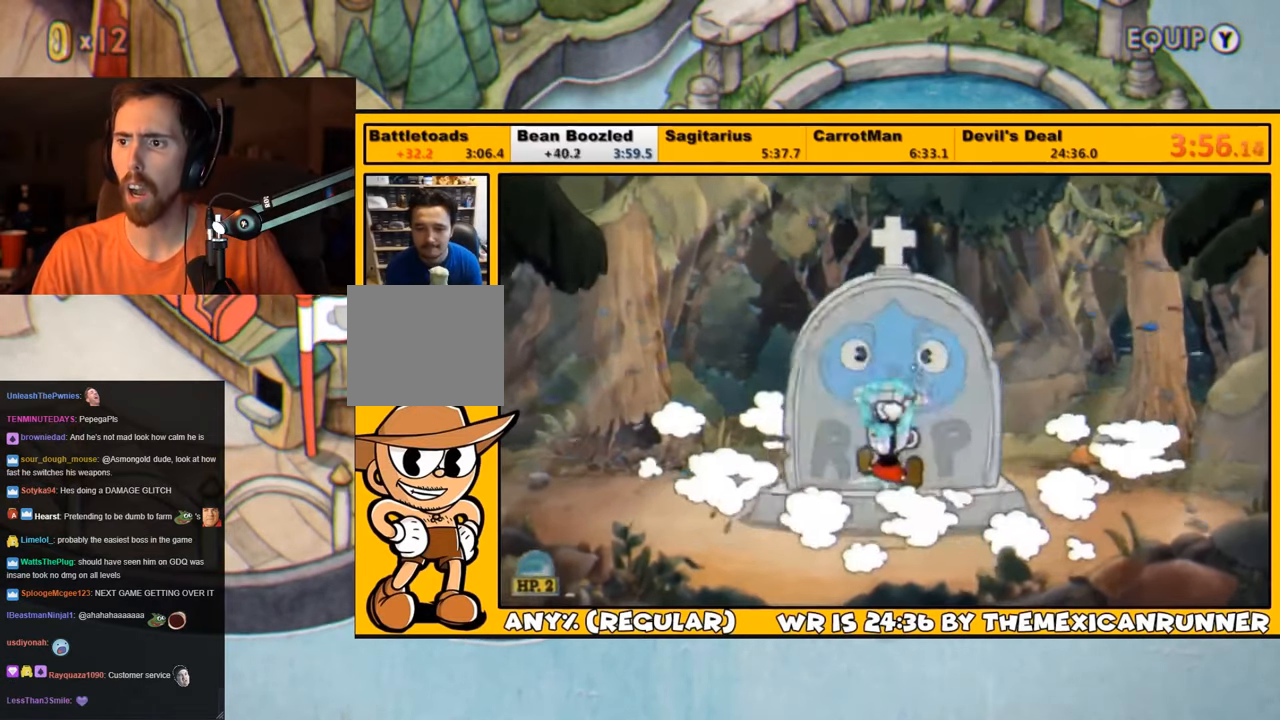
{"dt_ms": 500, "buttons": ["SQUARE", "L1", "DPAD_UP"], "left_stick": "center", "right_stick": "center", "events": [[67, "SQUARE", "down"], [134, "SQUARE", "up"], [217, "SQUARE", "down"], [250, "SQUARE", "up"], [300, "SQUARE", "down"], [400, "CROSS", "down"], [434, "CROSS", "up"], [434, "SQUARE", "up"], [484, "SQUARE", "down"]]}
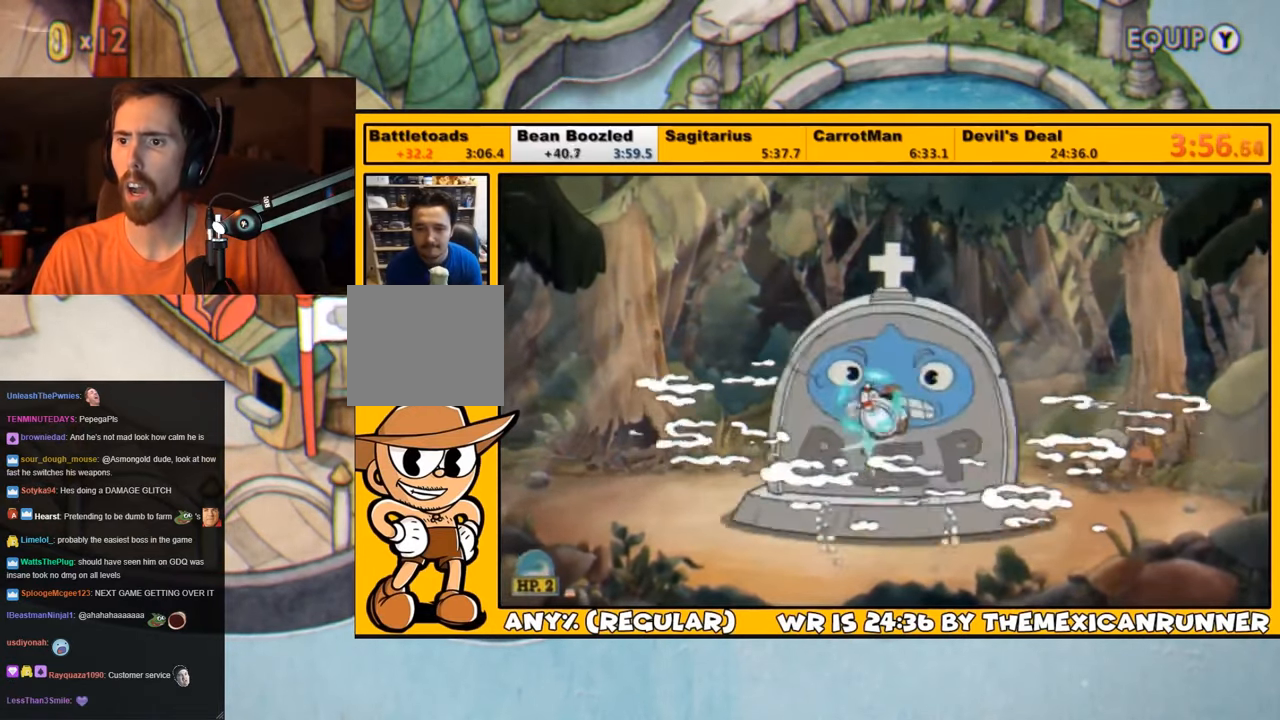
{"dt_ms": 500, "buttons": ["L1", "DPAD_UP"], "left_stick": "center", "right_stick": "center", "events": [[34, "SQUARE", "up"], [234, "SQUARE", "down"], [267, "SQUARE", "up"], [334, "SQUARE", "down"], [400, "SQUARE", "up"], [434, "CROSS", "down"], [434, "SQUARE", "down"], [500, "CROSS", "up"], [500, "SQUARE", "up"]]}
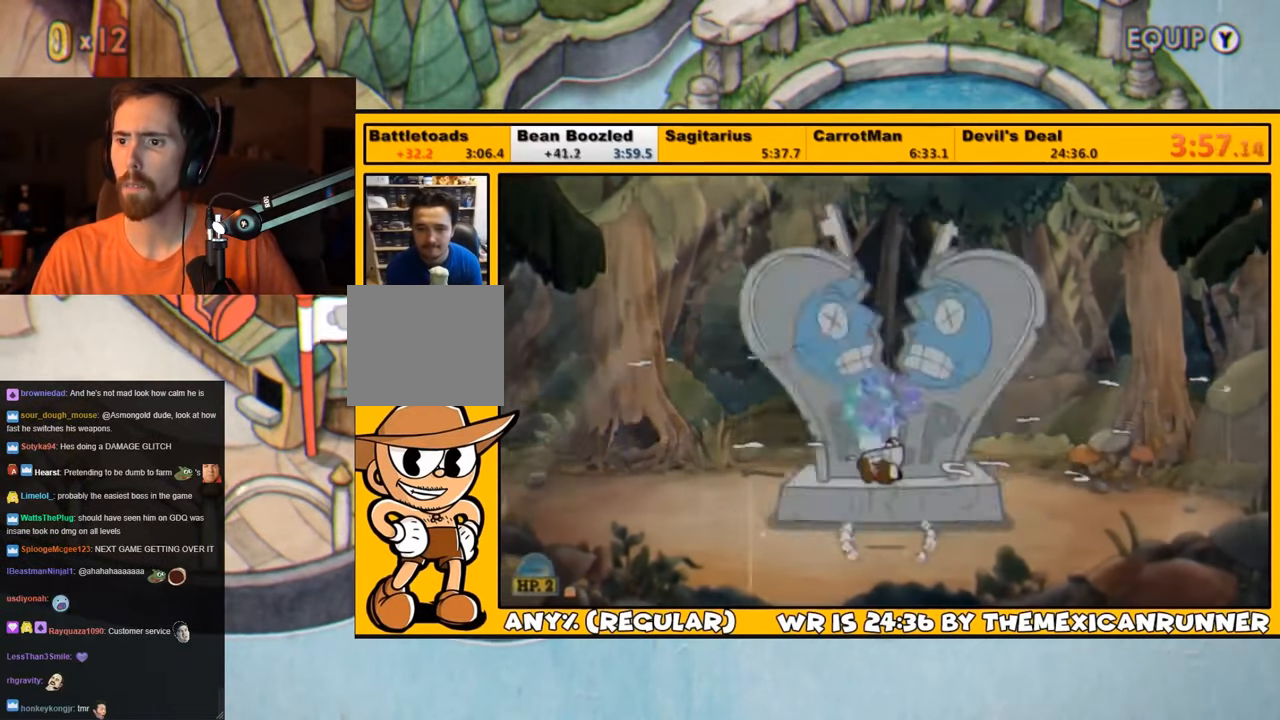
{"dt_ms": 500, "buttons": [], "left_stick": "center", "right_stick": "center", "events": [[67, "SQUARE", "down"], [134, "SQUARE", "up"], [167, "SQUARE", "down"], [234, "SQUARE", "up"], [400, "DPAD_UP", "up"], [434, "L1", "up"]]}
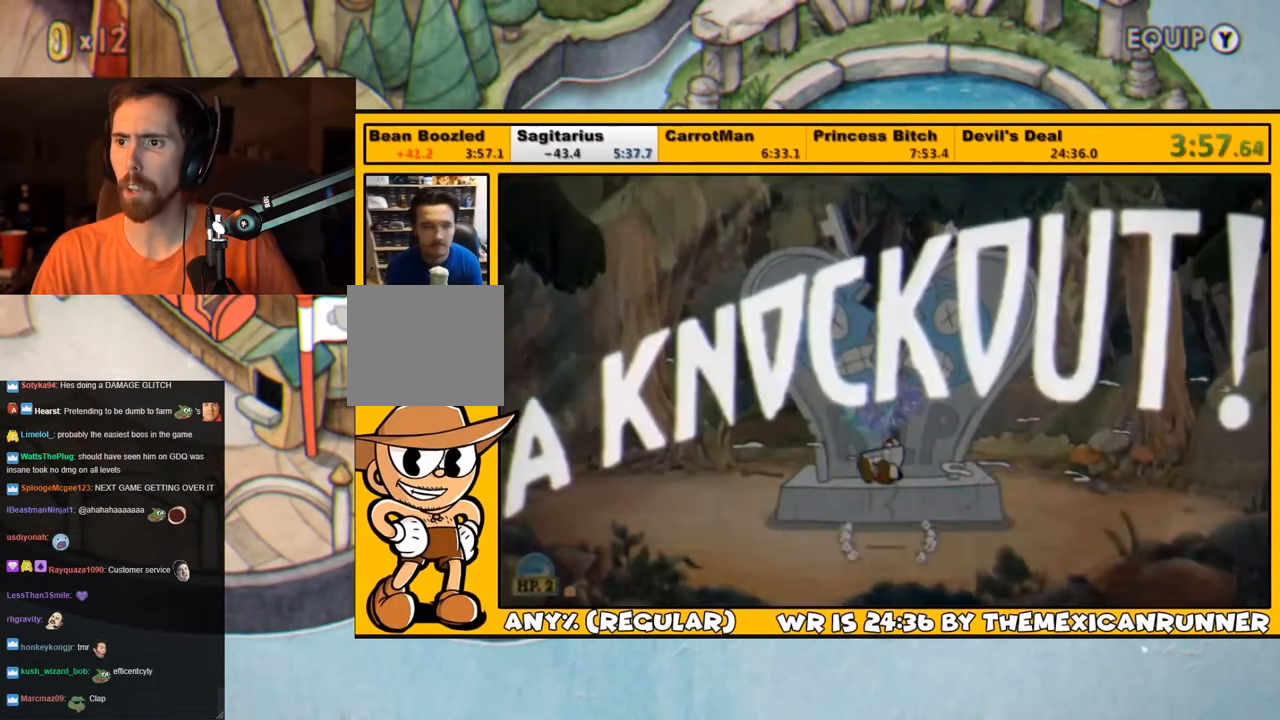
{"dt_ms": 500, "buttons": ["DPAD_LEFT"], "left_stick": "center", "right_stick": "center", "events": [[467, "DPAD_LEFT", "down"]]}
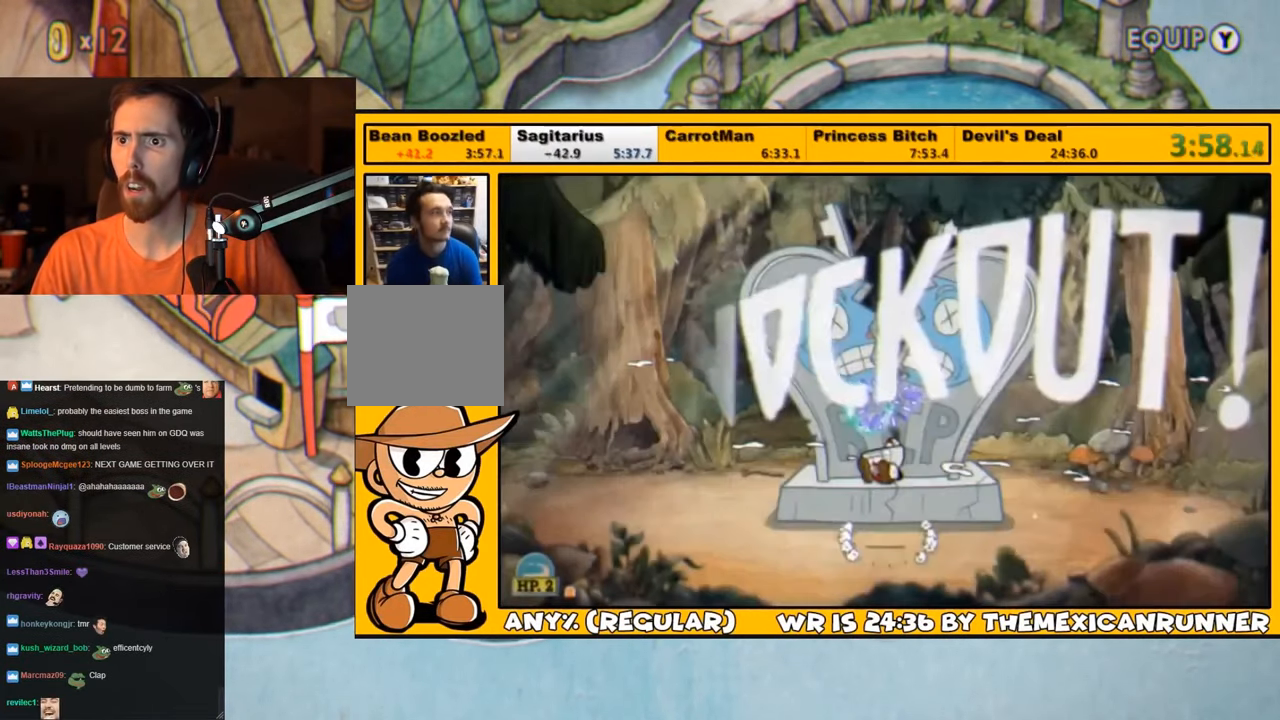
{"dt_ms": 500, "buttons": ["DPAD_LEFT"], "left_stick": "center", "right_stick": "center", "events": [[234, "TRIANGLE", "down"], [417, "TRIANGLE", "up"]]}
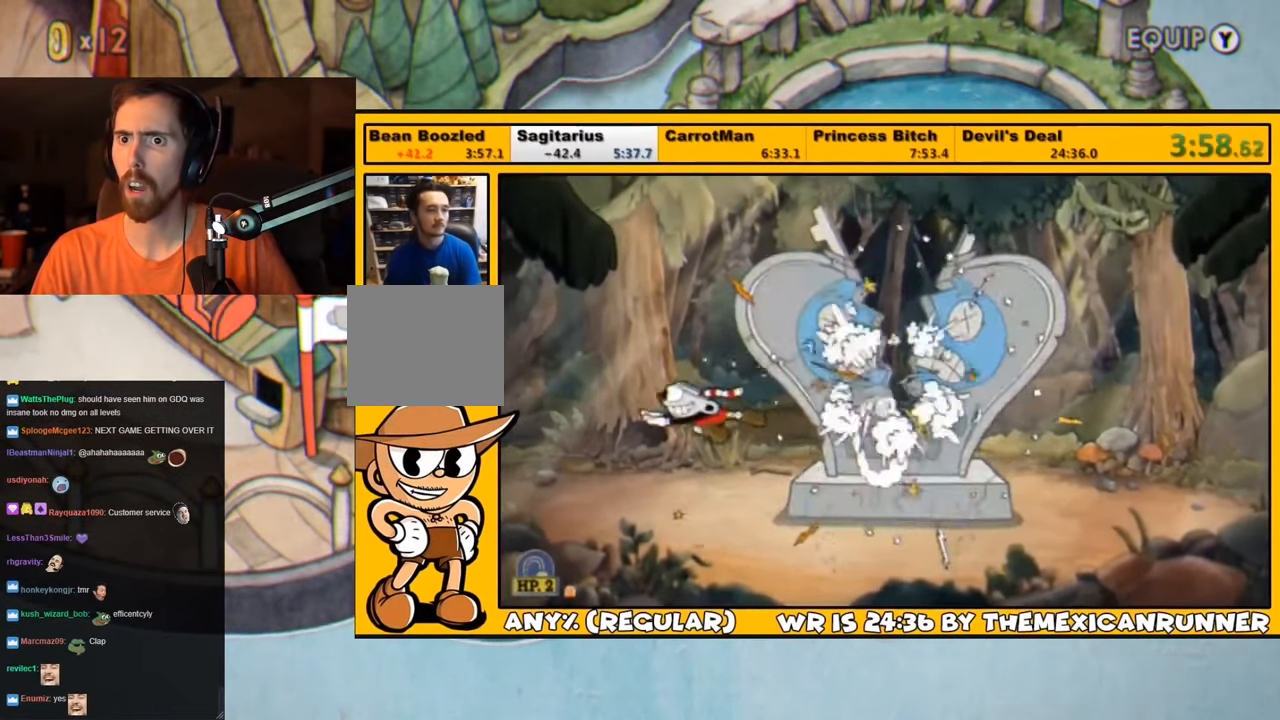
{"dt_ms": 500, "buttons": ["DPAD_LEFT"], "left_stick": "center", "right_stick": "center", "events": []}
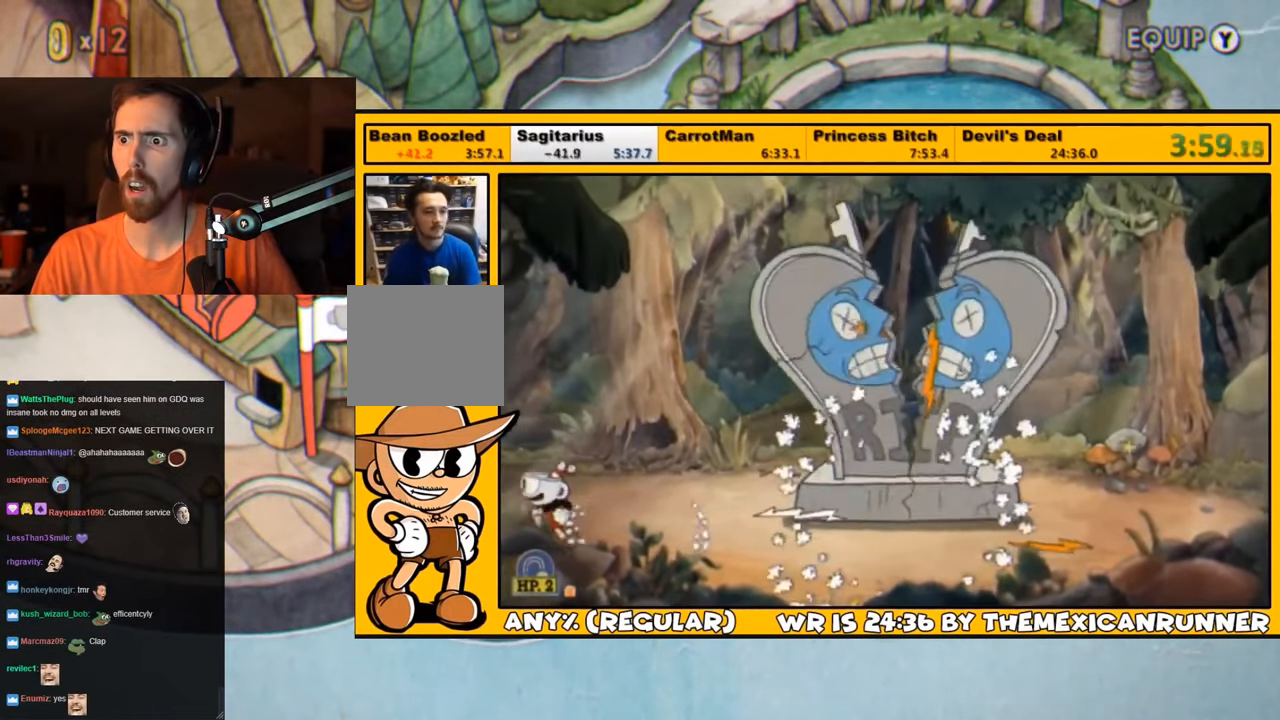
{"dt_ms": 500, "buttons": [], "left_stick": "center", "right_stick": "center", "events": [[467, "DPAD_LEFT", "up"]]}
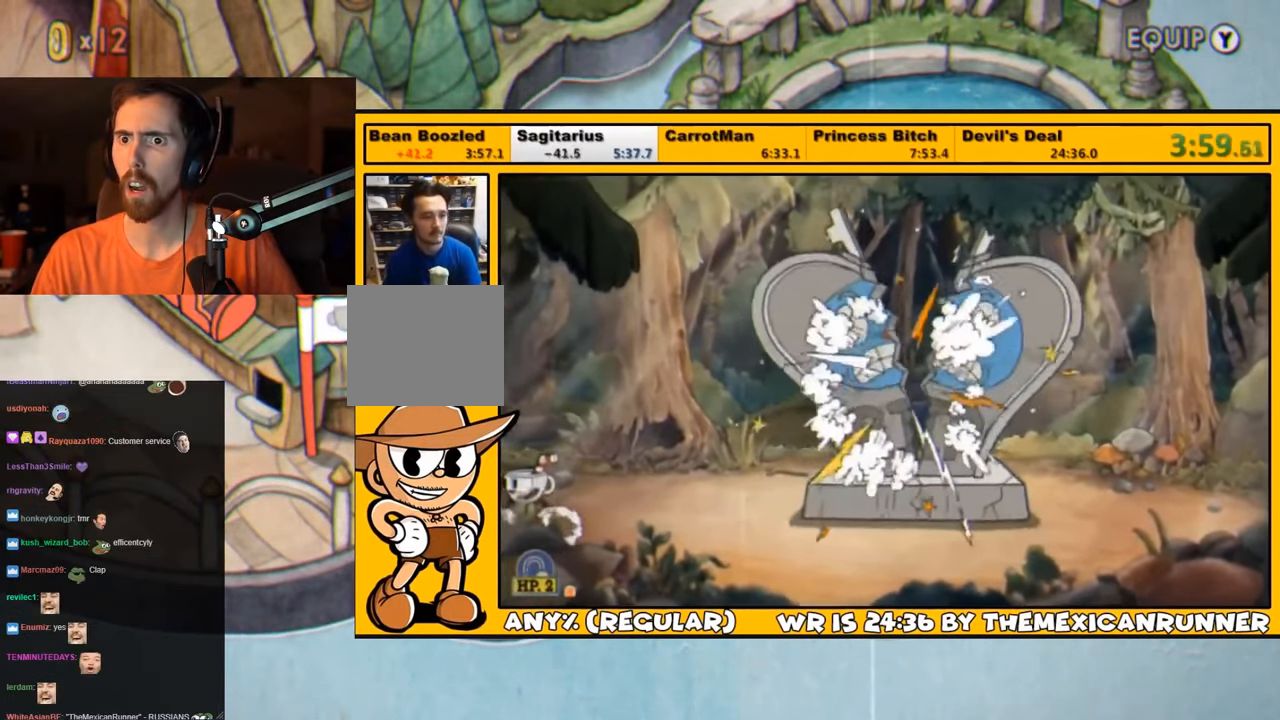
{"dt_ms": 500, "buttons": [], "left_stick": "center", "right_stick": "center", "events": []}
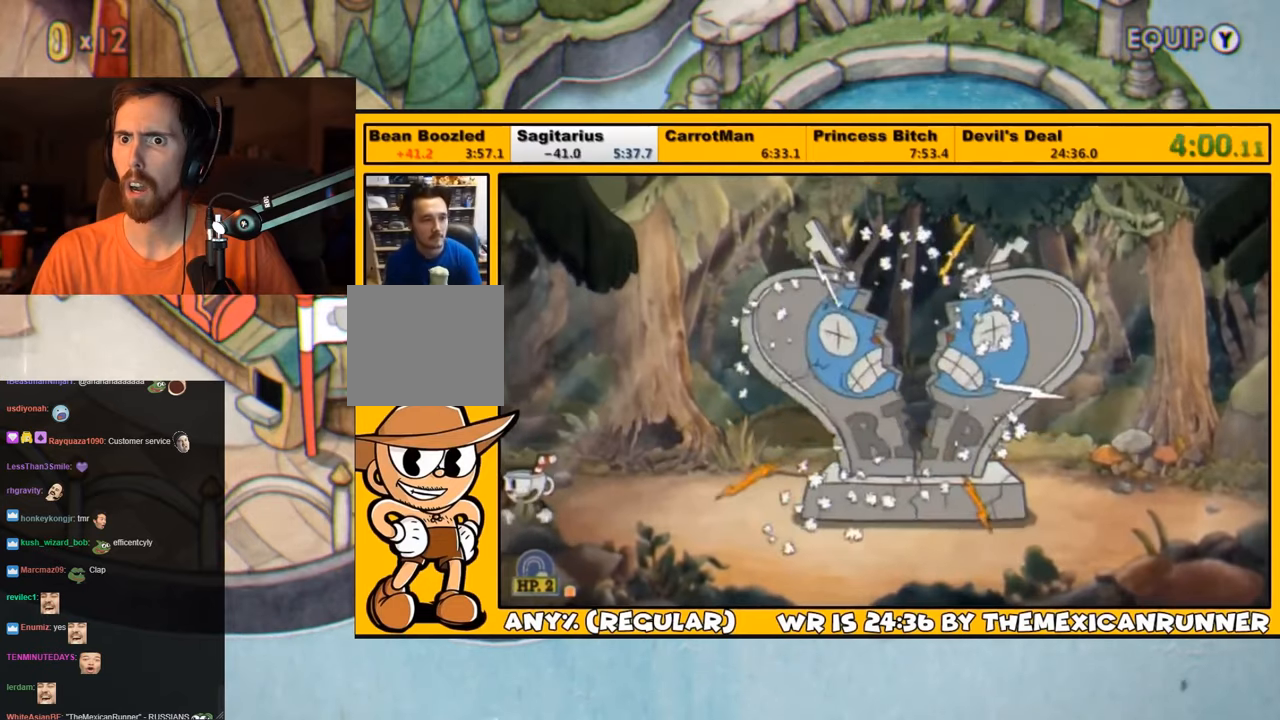
{"dt_ms": 500, "buttons": [], "left_stick": "center", "right_stick": "center", "events": [[50, "CROSS", "down"], [66, "CROSS", "up"], [166, "CROSS", "down"], [233, "CROSS", "up"], [300, "CROSS", "down"], [333, "CROSS", "up"], [400, "CROSS", "down"], [466, "CROSS", "up"]]}
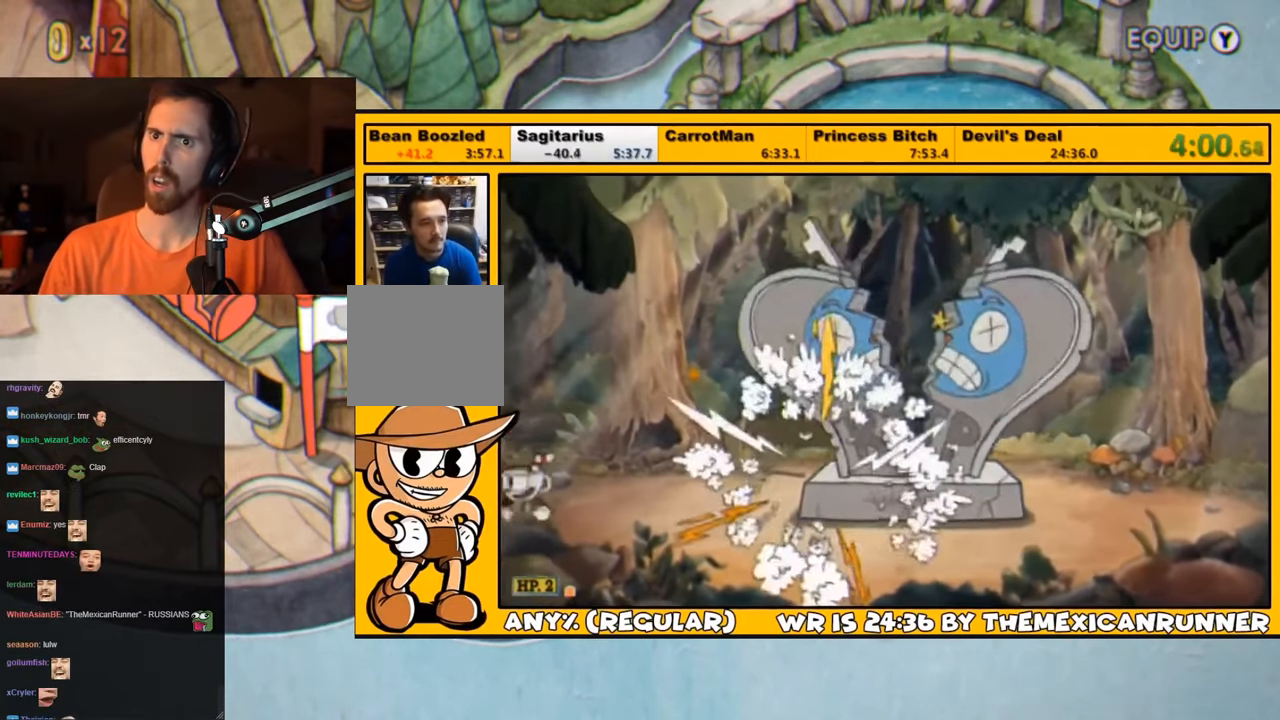
{"dt_ms": 500, "buttons": [], "left_stick": "center", "right_stick": "center", "events": [[33, "CROSS", "down"], [100, "CROSS", "up"], [166, "CROSS", "down"], [200, "DPAD_RIGHT", "down"], [233, "CROSS", "up"], [233, "DPAD_RIGHT", "up"], [266, "CROSS", "down"], [350, "CROSS", "up"], [400, "CROSS", "down"], [466, "CROSS", "up"]]}